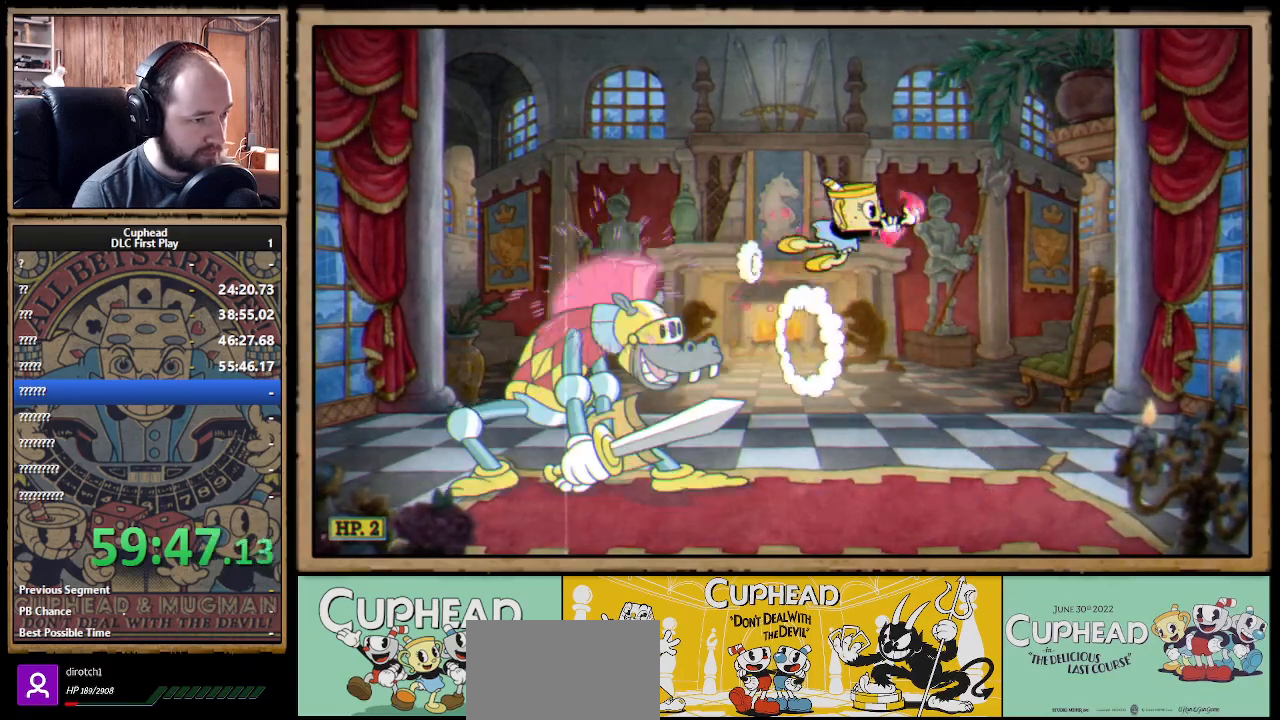
Gameplay with a controller (Xbox layout); each line is a JSON object with the inputs held at the frame after it. "events" lists button and stick changes between this image and that frame as [ms after this image, input, new state], when the widget could be followed in between.
{"buttons": [], "left_stick": "left", "right_stick": "center", "events": [[17, "B", "down"], [67, "B", "up"], [133, "B", "down"], [150, "B", "up"], [433, "left_stick", "left"]]}
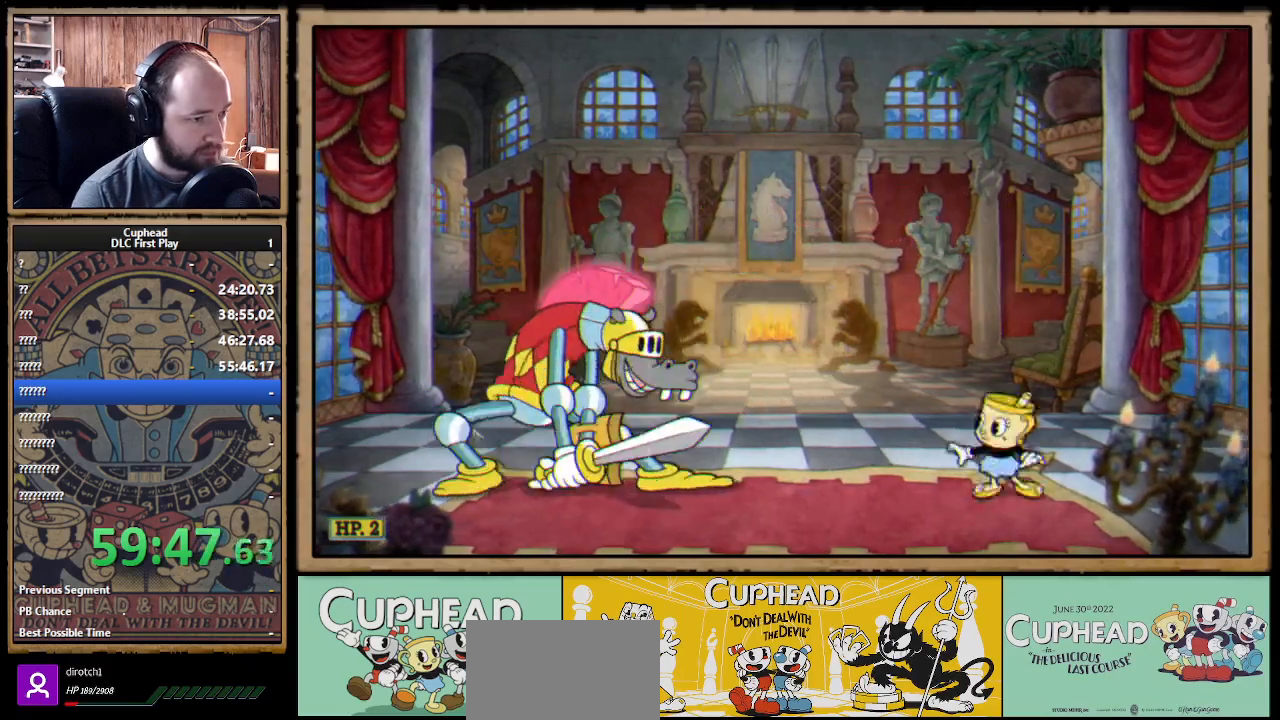
{"buttons": [], "left_stick": "left", "right_stick": "center", "events": [[267, "left_stick", "center"], [450, "left_stick", "left"]]}
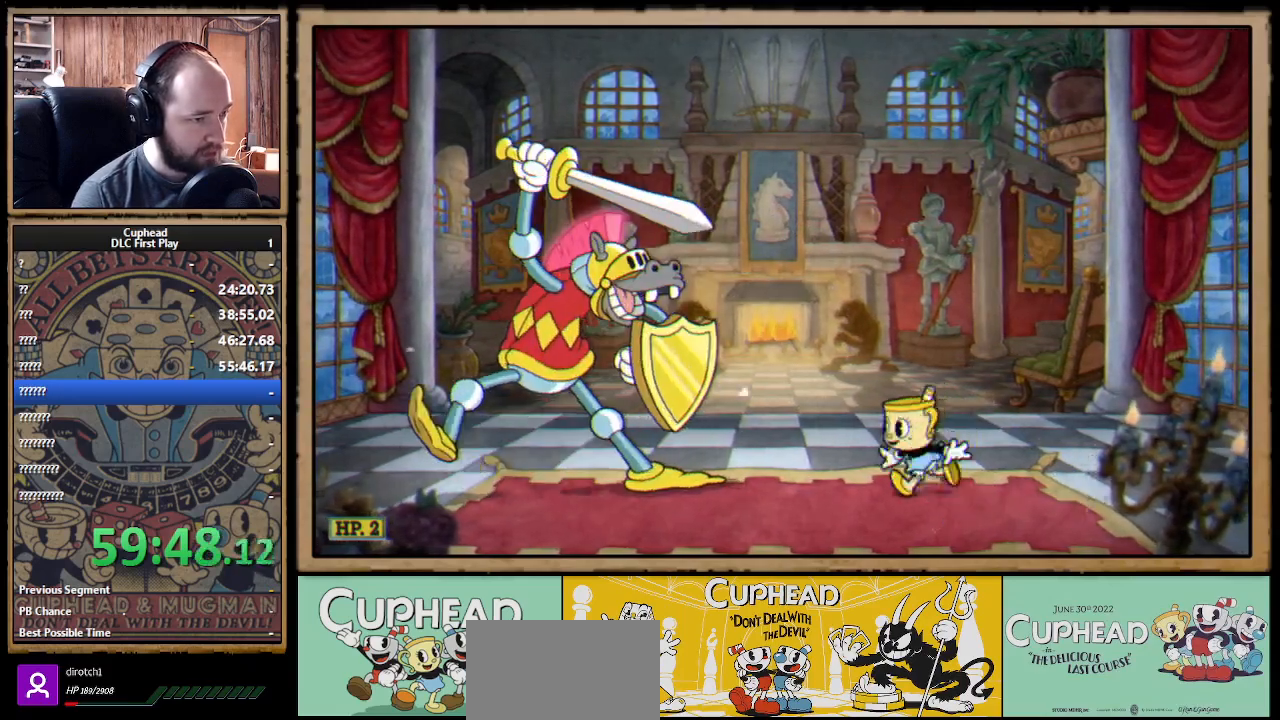
{"buttons": [], "left_stick": "center", "right_stick": "center", "events": [[33, "left_stick", "center"], [233, "left_stick", "left"], [433, "left_stick", "center"]]}
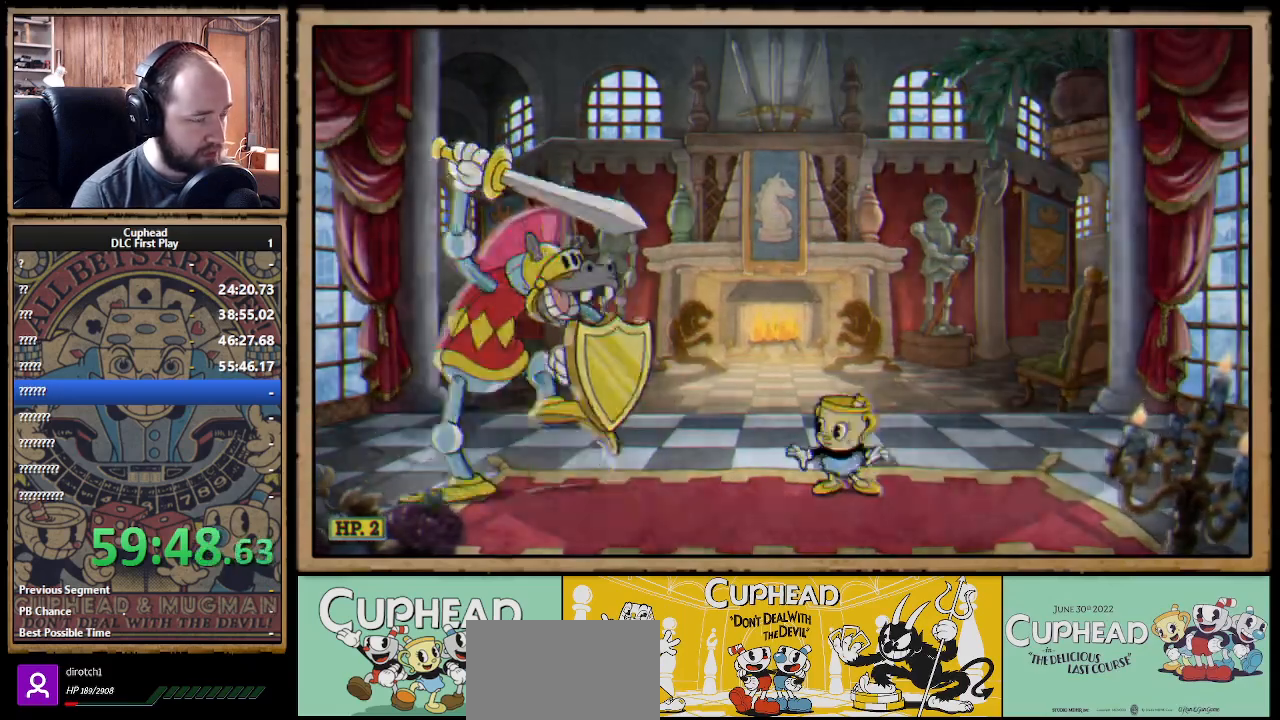
{"buttons": [], "left_stick": "center", "right_stick": "center", "events": [[183, "left_stick", "left"], [350, "left_stick", "center"]]}
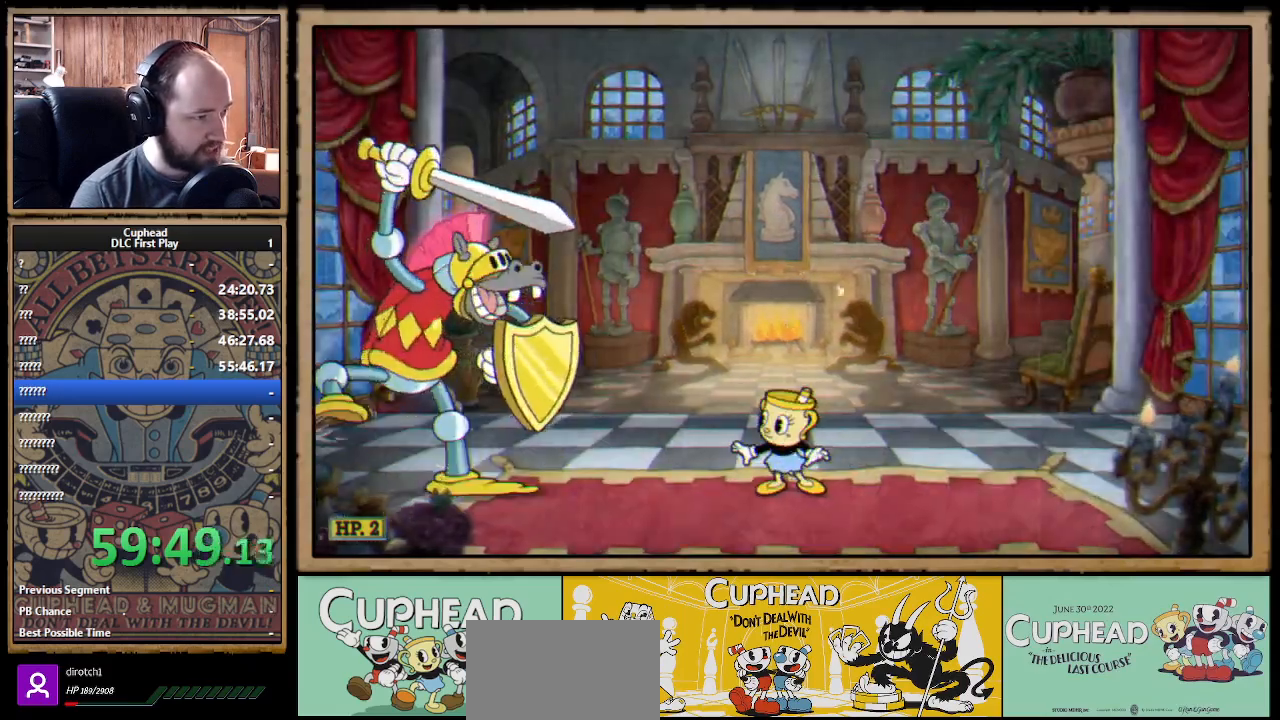
{"buttons": [], "left_stick": "center", "right_stick": "center", "events": []}
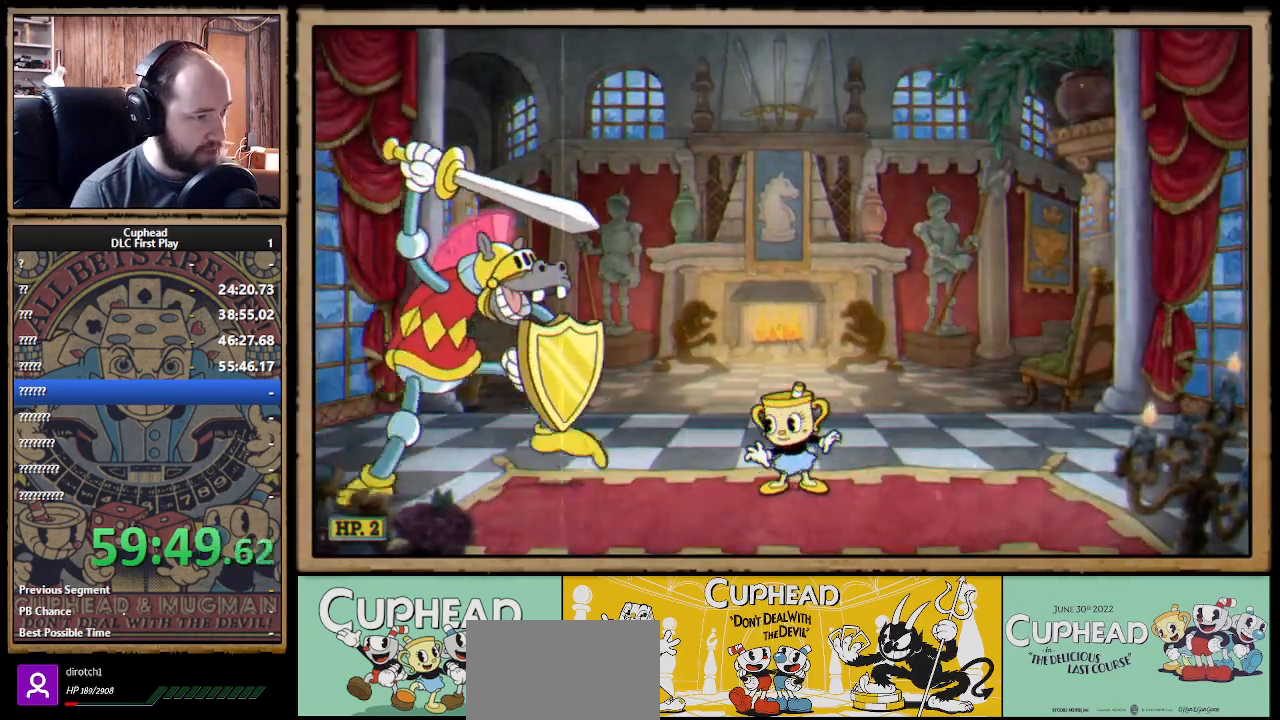
{"buttons": [], "left_stick": "right", "right_stick": "center", "events": [[183, "left_stick", "right"]]}
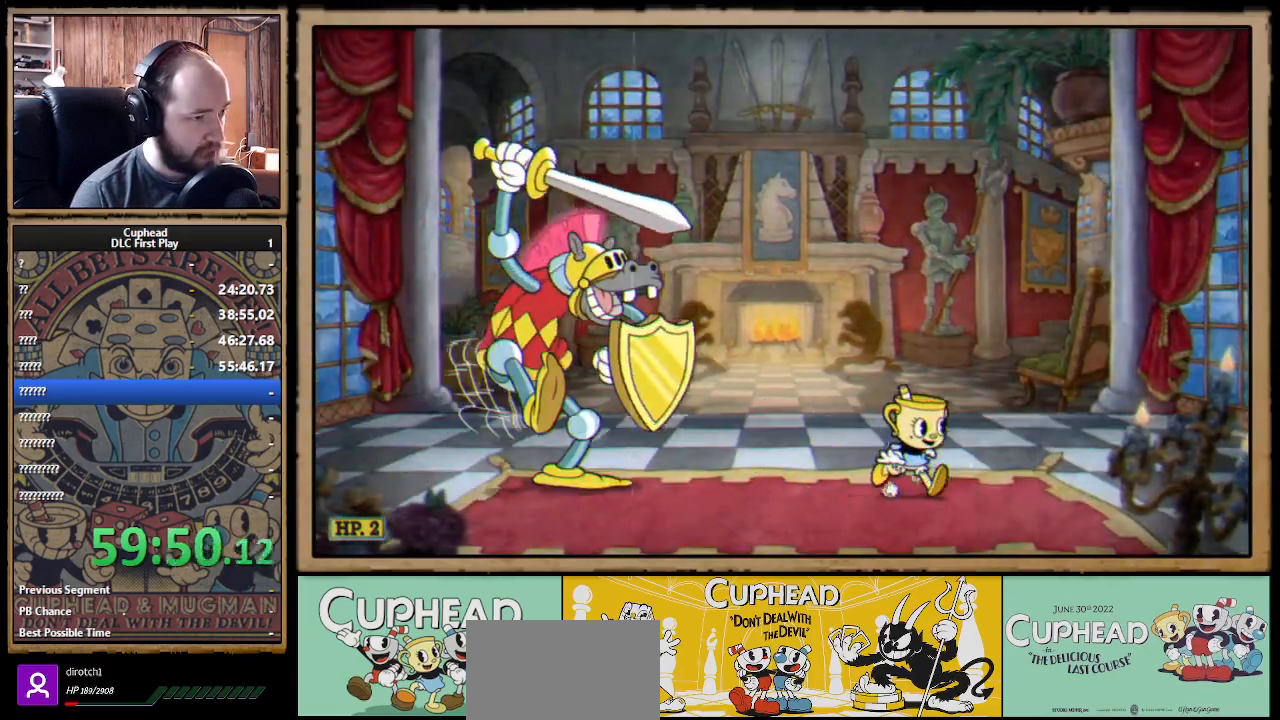
{"buttons": [], "left_stick": "left", "right_stick": "center", "events": [[50, "left_stick", "center"], [433, "left_stick", "left"]]}
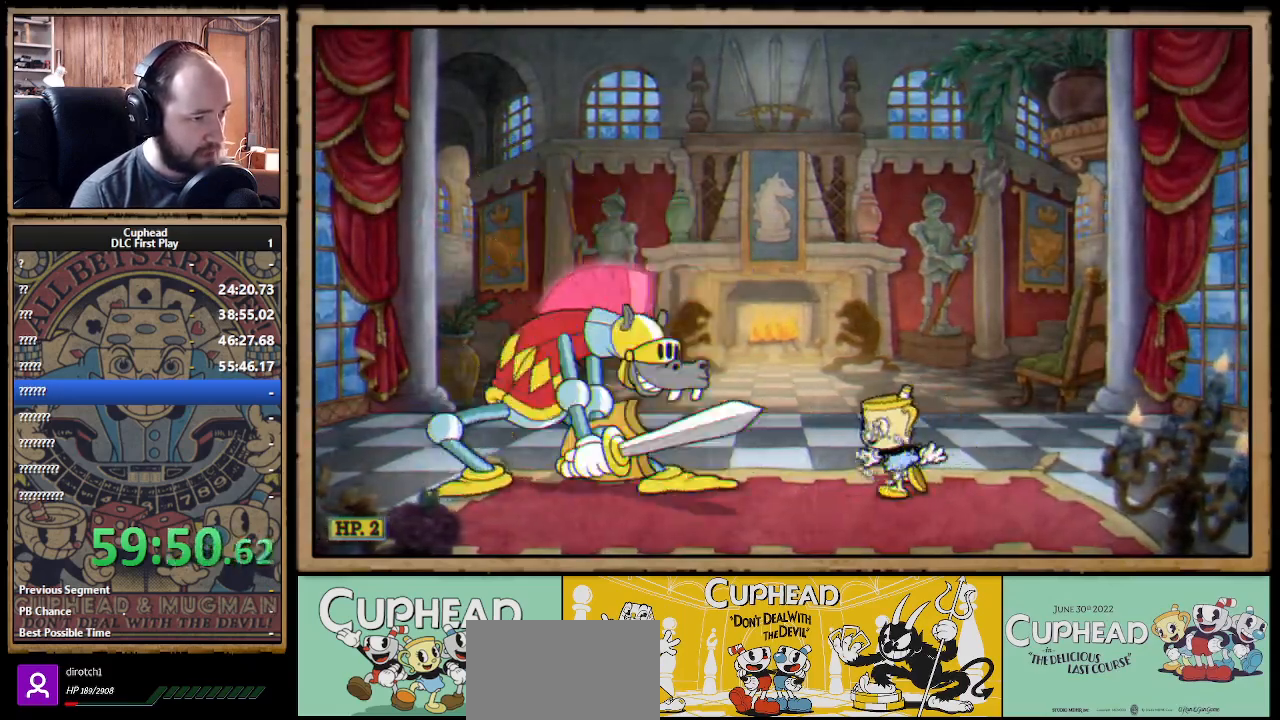
{"buttons": [], "left_stick": "left", "right_stick": "center", "events": [[167, "A", "down"], [250, "left_stick", "center"], [317, "left_stick", "left"], [383, "B", "down"], [417, "A", "up"], [467, "B", "up"]]}
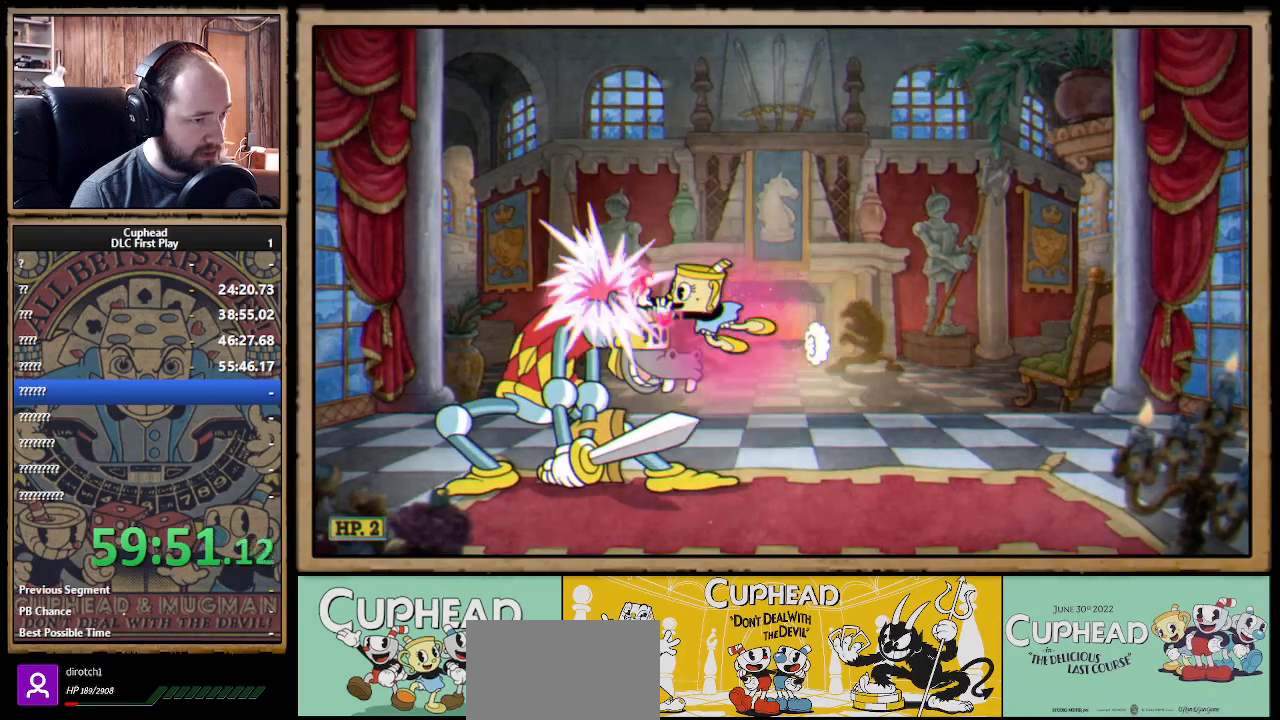
{"buttons": [], "left_stick": "right", "right_stick": "center", "events": [[17, "left_stick", "right"], [83, "B", "down"], [133, "B", "up"], [300, "B", "down"], [350, "B", "up"], [400, "B", "down"], [450, "B", "up"]]}
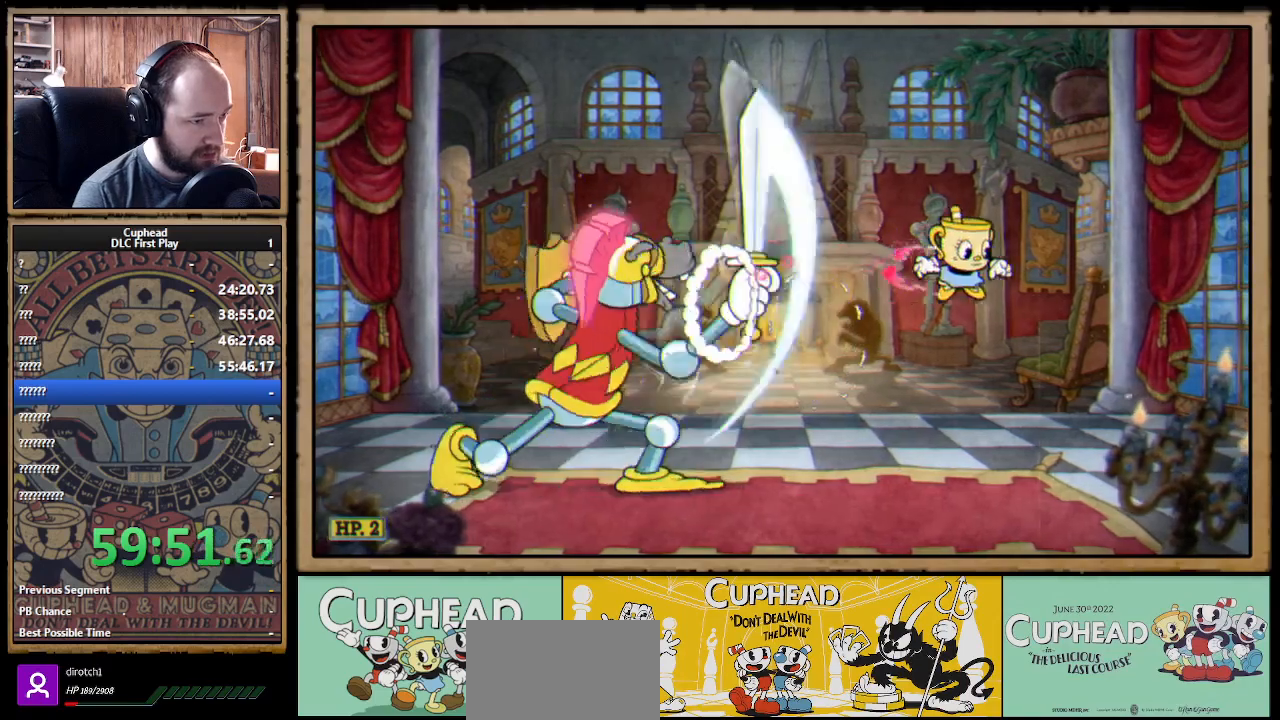
{"buttons": [], "left_stick": "center", "right_stick": "center", "events": [[267, "left_stick", "left"], [500, "left_stick", "center"]]}
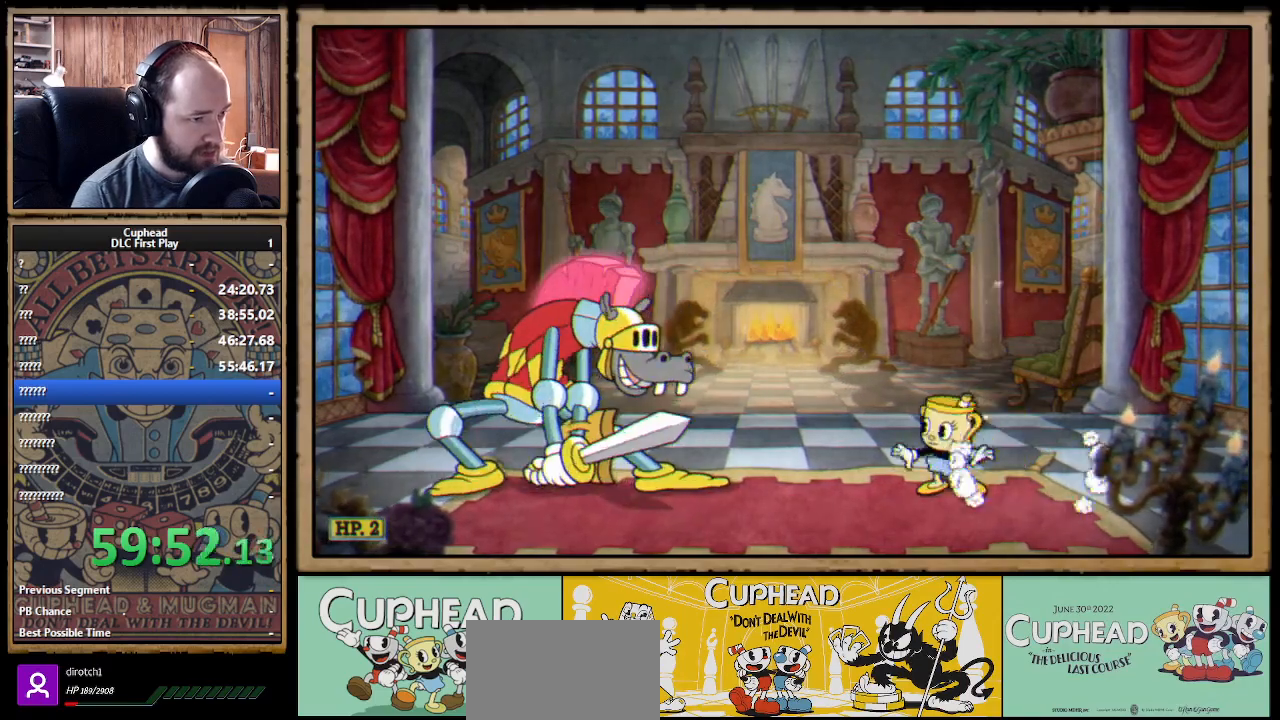
{"buttons": [], "left_stick": "right", "right_stick": "center", "events": [[117, "left_stick", "left"], [283, "A", "down"], [450, "left_stick", "center"], [500, "A", "up"], [500, "left_stick", "right"]]}
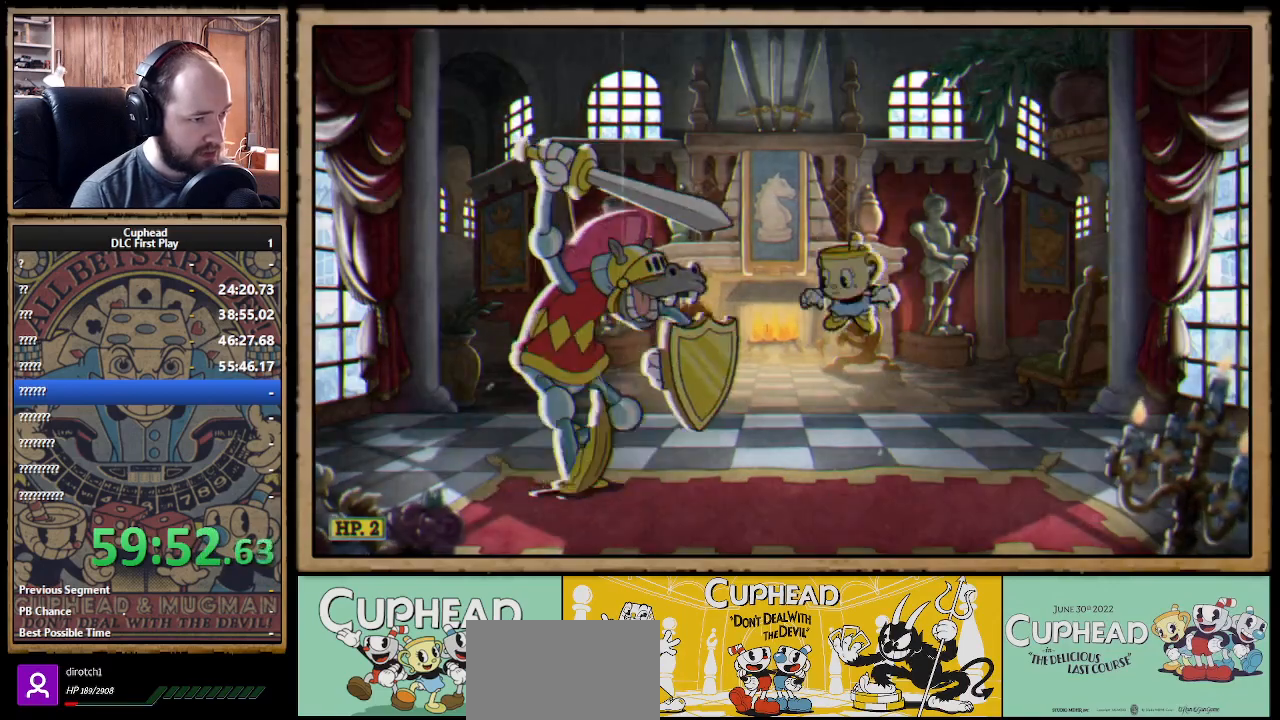
{"buttons": [], "left_stick": "right", "right_stick": "center", "events": [[267, "left_stick", "left"], [400, "left_stick", "center"], [450, "left_stick", "right"]]}
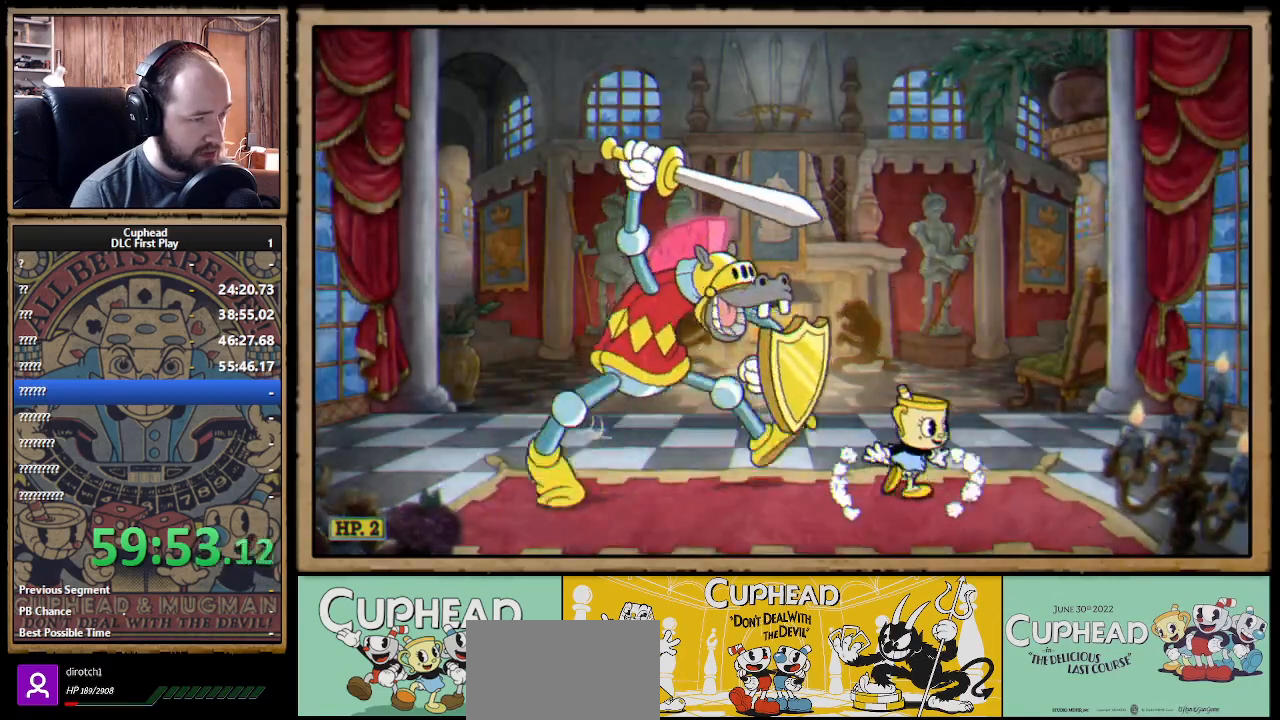
{"buttons": [], "left_stick": "left", "right_stick": "center", "events": [[267, "left_stick", "left"]]}
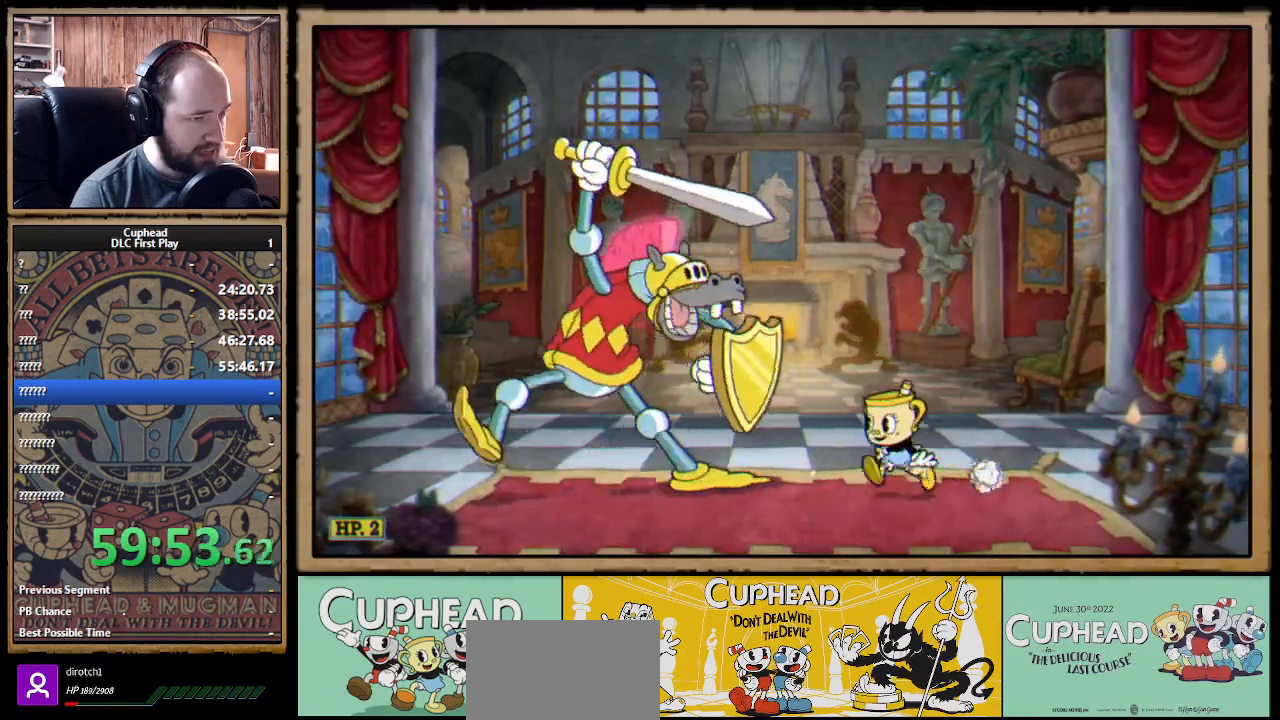
{"buttons": [], "left_stick": "center", "right_stick": "center", "events": [[67, "left_stick", "center"], [250, "left_stick", "left"], [483, "left_stick", "center"]]}
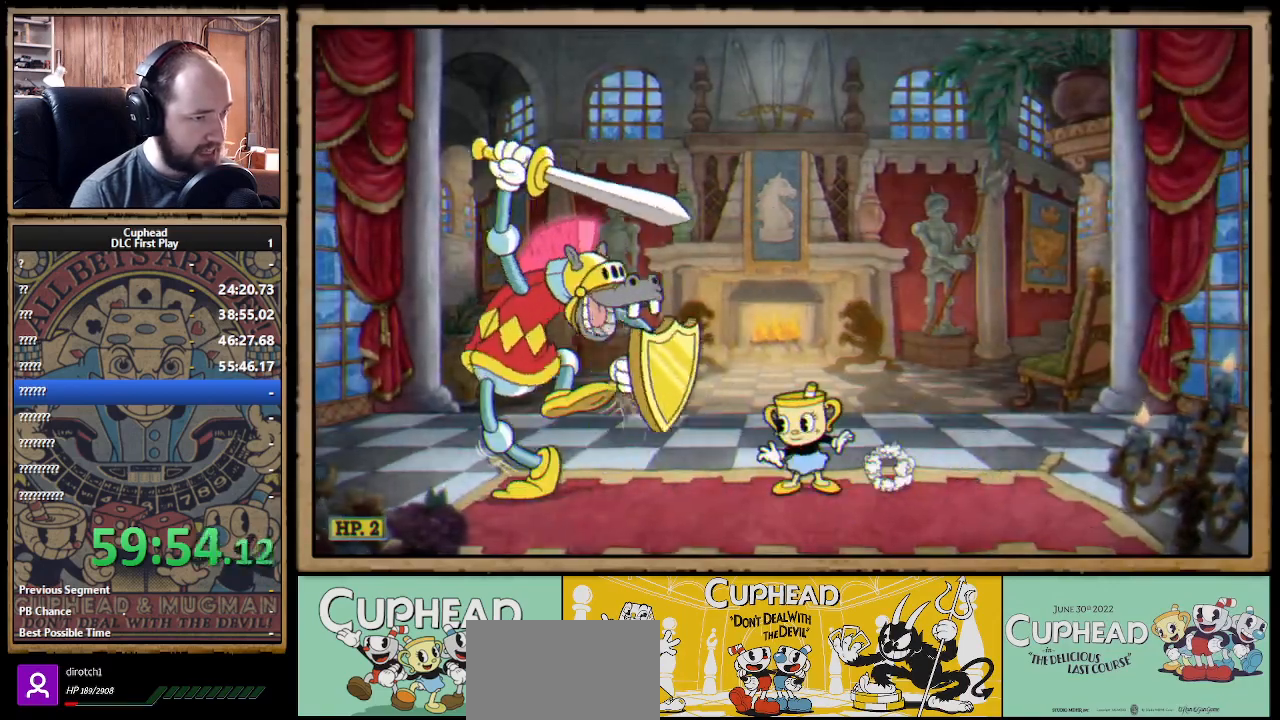
{"buttons": [], "left_stick": "center", "right_stick": "center", "events": []}
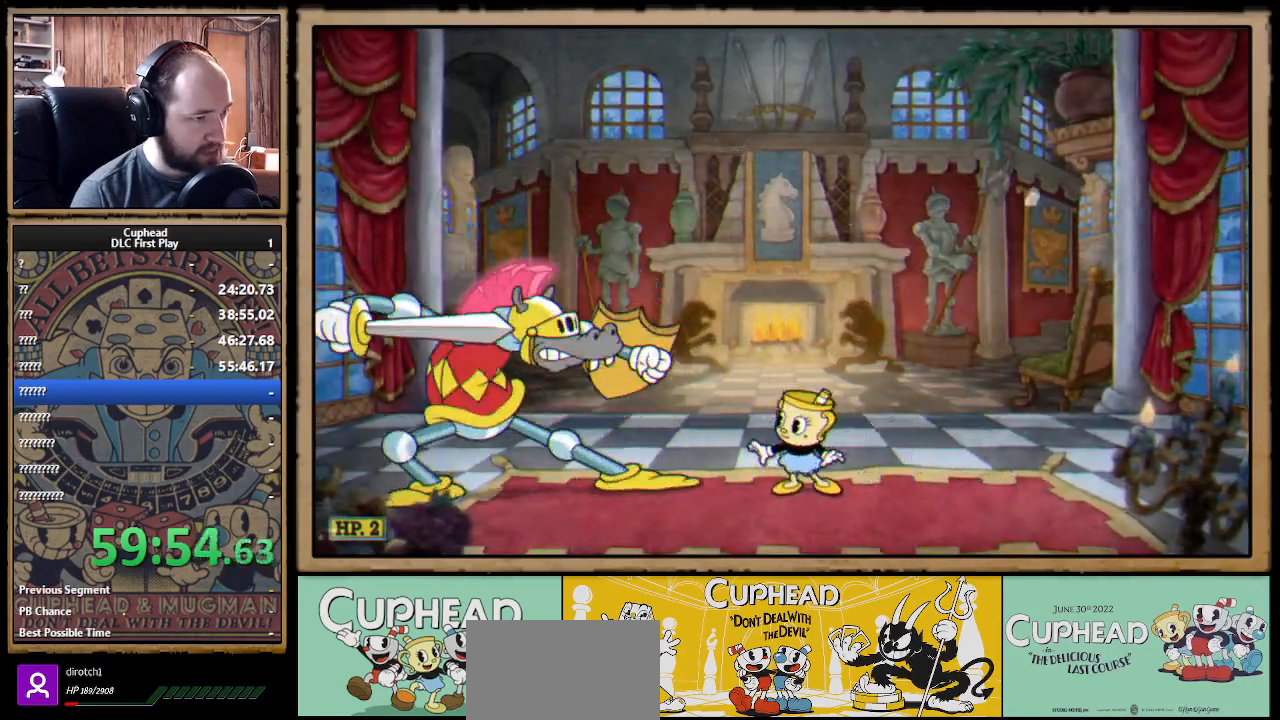
{"buttons": ["B"], "left_stick": "left", "right_stick": "center", "events": [[67, "A", "down"], [233, "left_stick", "left"], [333, "B", "down"], [367, "A", "up"], [433, "B", "up"], [483, "B", "down"]]}
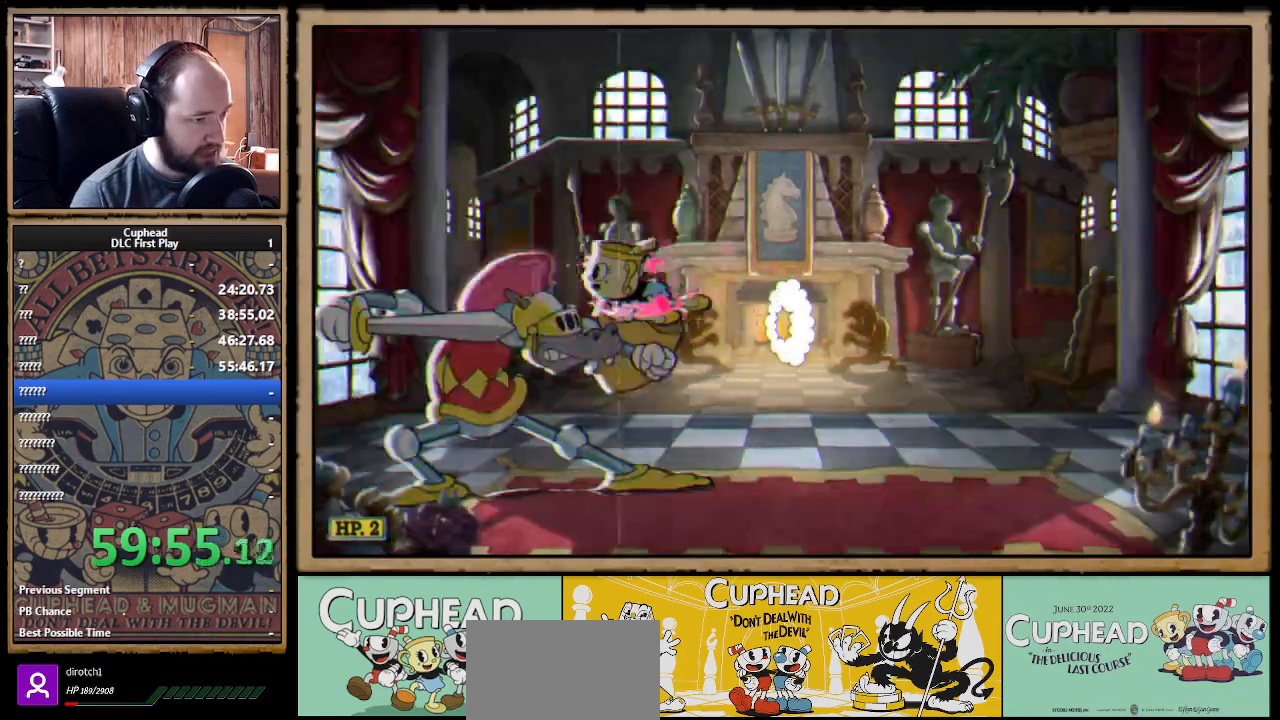
{"buttons": [], "left_stick": "left", "right_stick": "center", "events": [[17, "B", "up"], [33, "B", "down"], [117, "B", "up"], [183, "B", "down"], [217, "B", "up"], [283, "B", "down"], [333, "B", "up"], [400, "B", "down"], [450, "B", "up"]]}
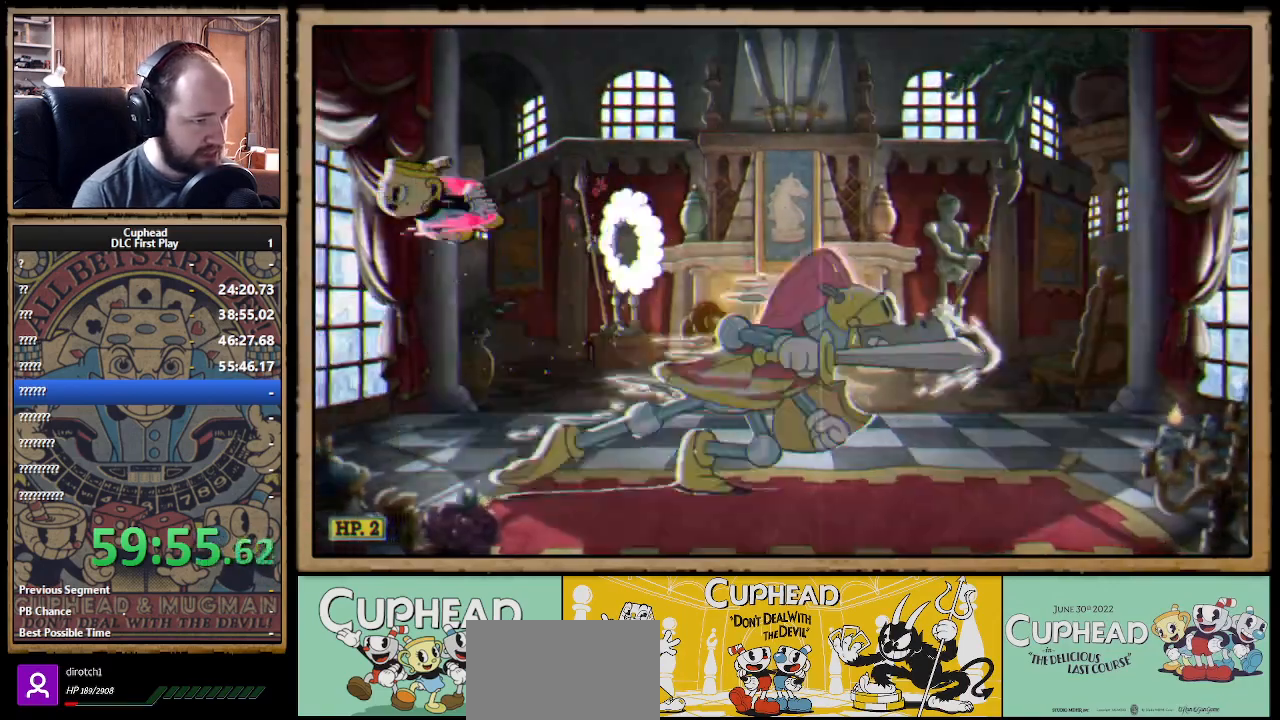
{"buttons": [], "left_stick": "right", "right_stick": "center", "events": [[17, "B", "down"], [67, "B", "up"], [300, "left_stick", "right"]]}
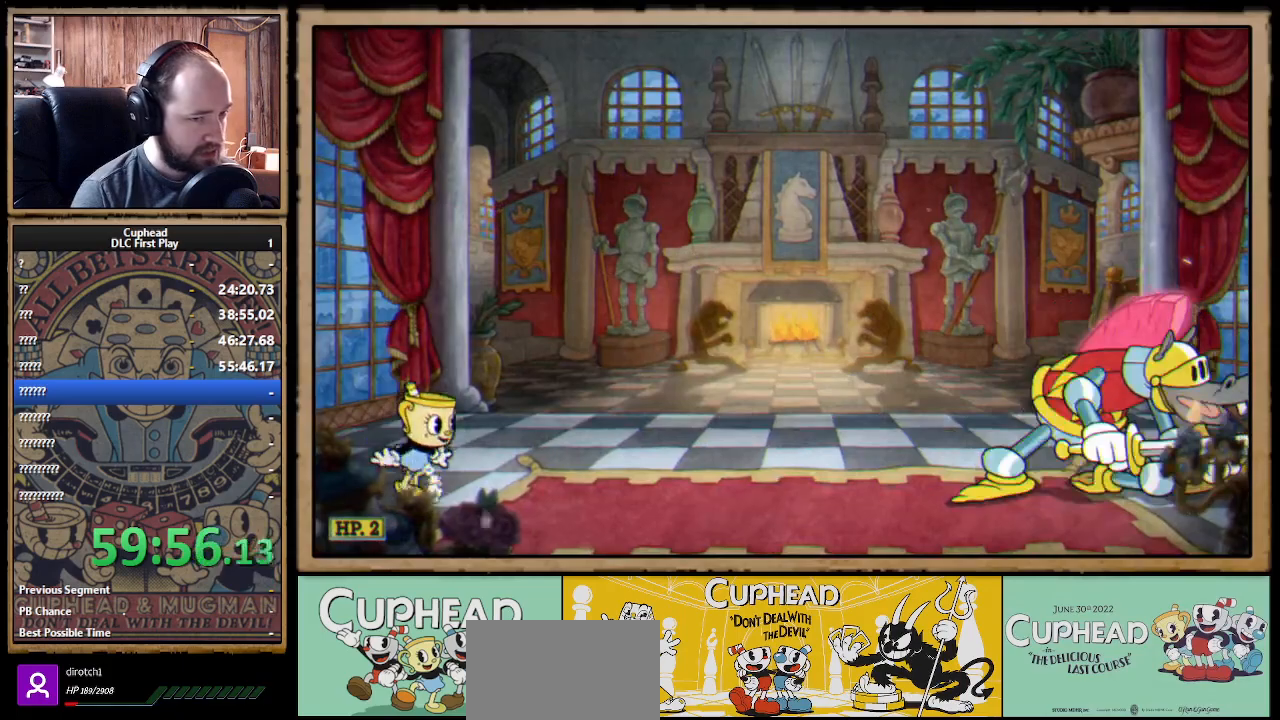
{"buttons": [], "left_stick": "right", "right_stick": "center", "events": [[67, "B", "down"], [283, "B", "up"]]}
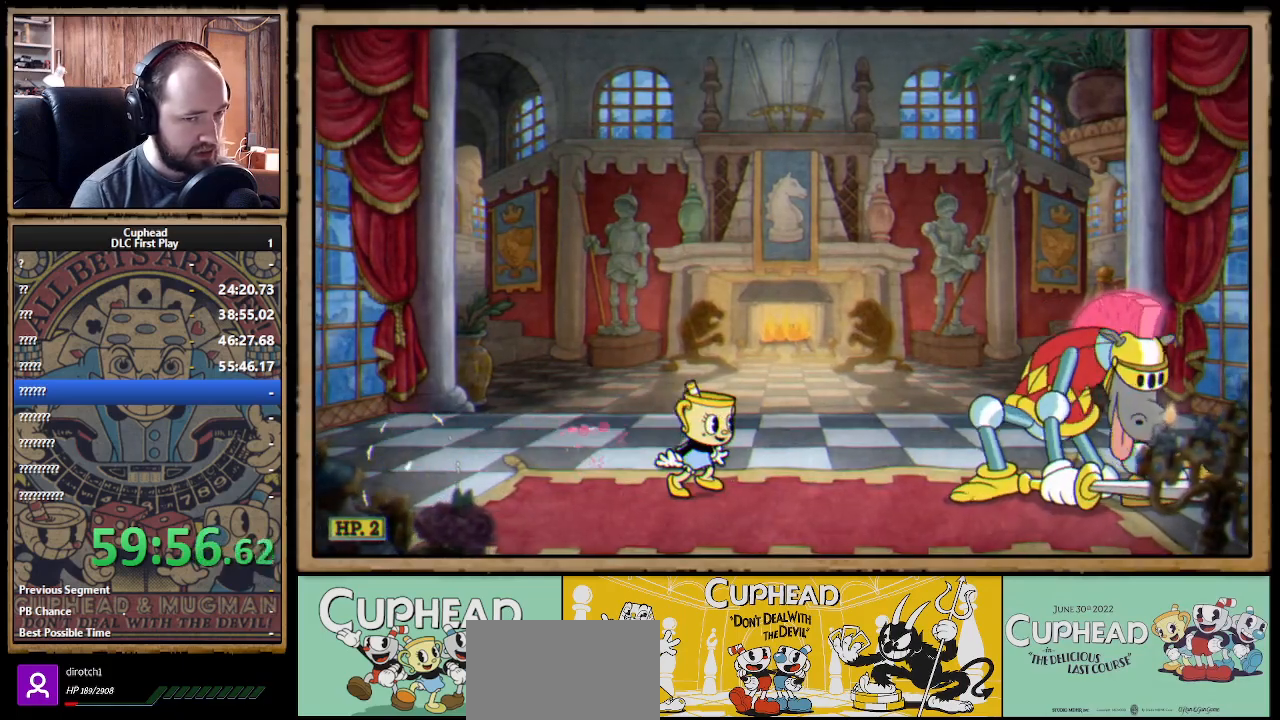
{"buttons": [], "left_stick": "right", "right_stick": "center", "events": [[133, "A", "down"], [383, "B", "down"], [417, "A", "up"], [483, "B", "up"]]}
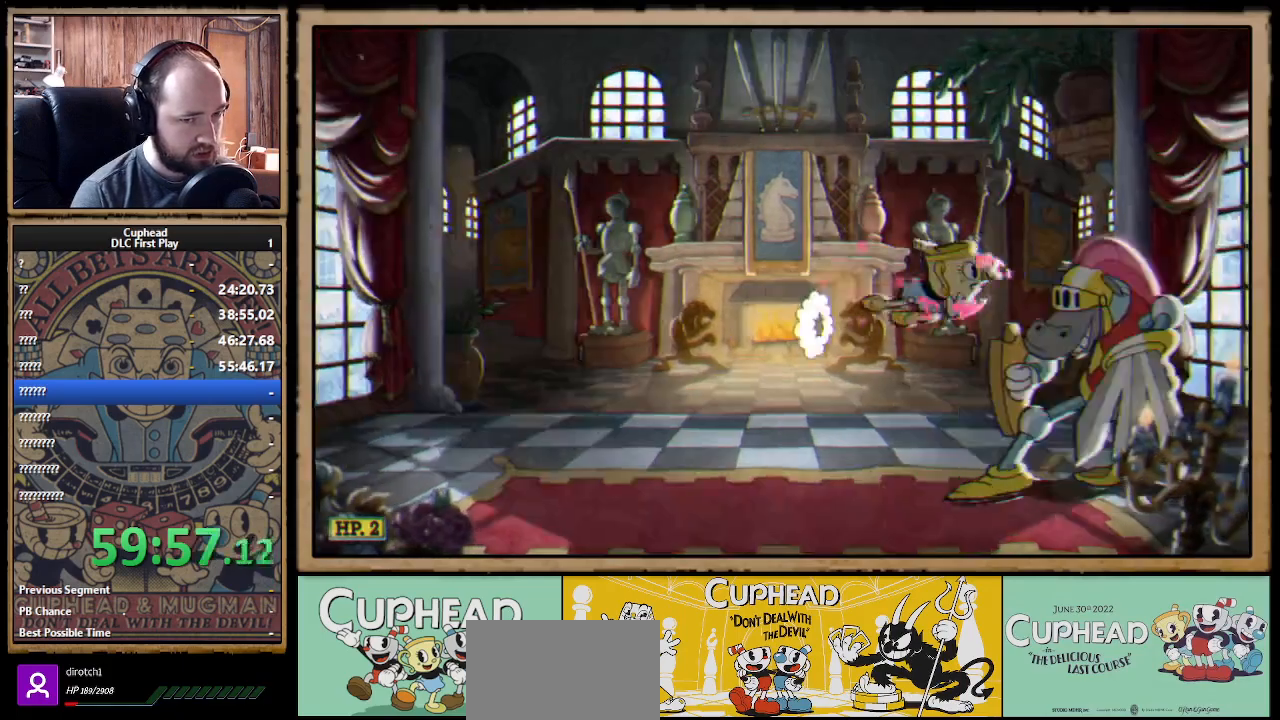
{"buttons": [], "left_stick": "left", "right_stick": "center", "events": [[17, "B", "down"], [67, "B", "up"], [133, "left_stick", "left"], [217, "B", "down"], [383, "B", "up"], [450, "B", "down"], [500, "B", "up"]]}
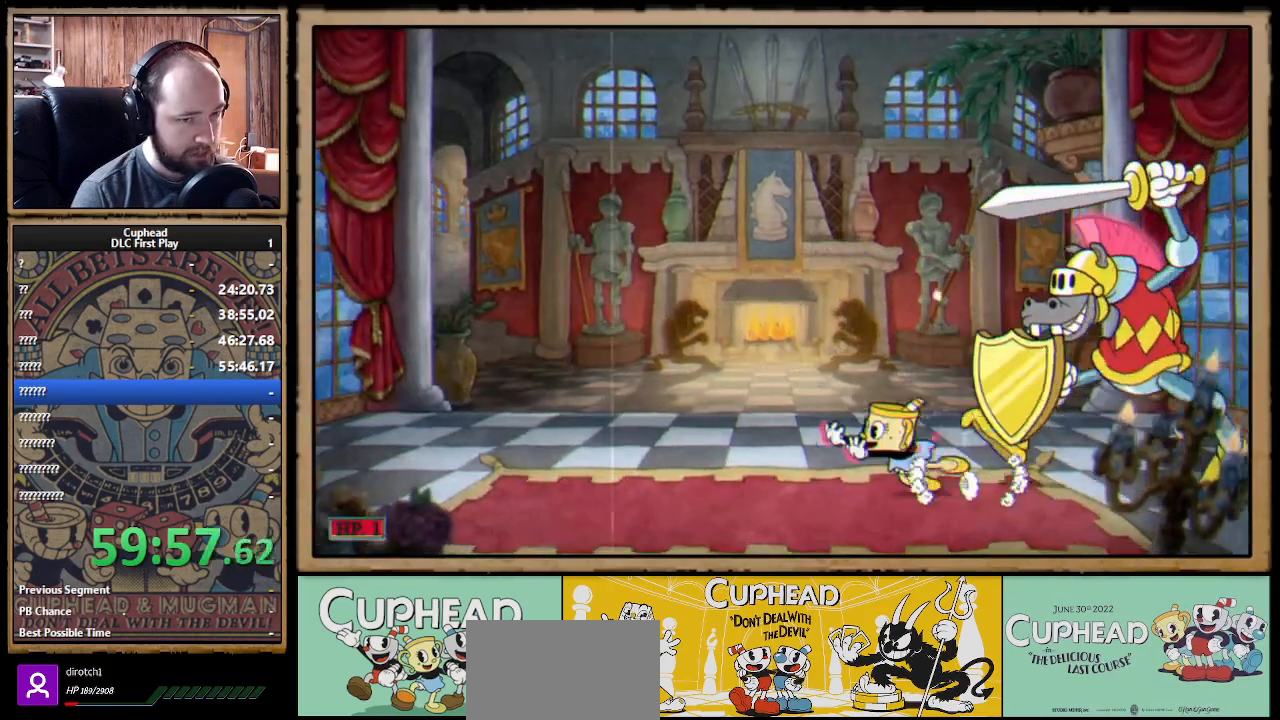
{"buttons": ["A"], "left_stick": "center", "right_stick": "center", "events": [[167, "A", "down"], [250, "left_stick", "right"], [433, "A", "up"], [483, "A", "down"], [483, "left_stick", "center"]]}
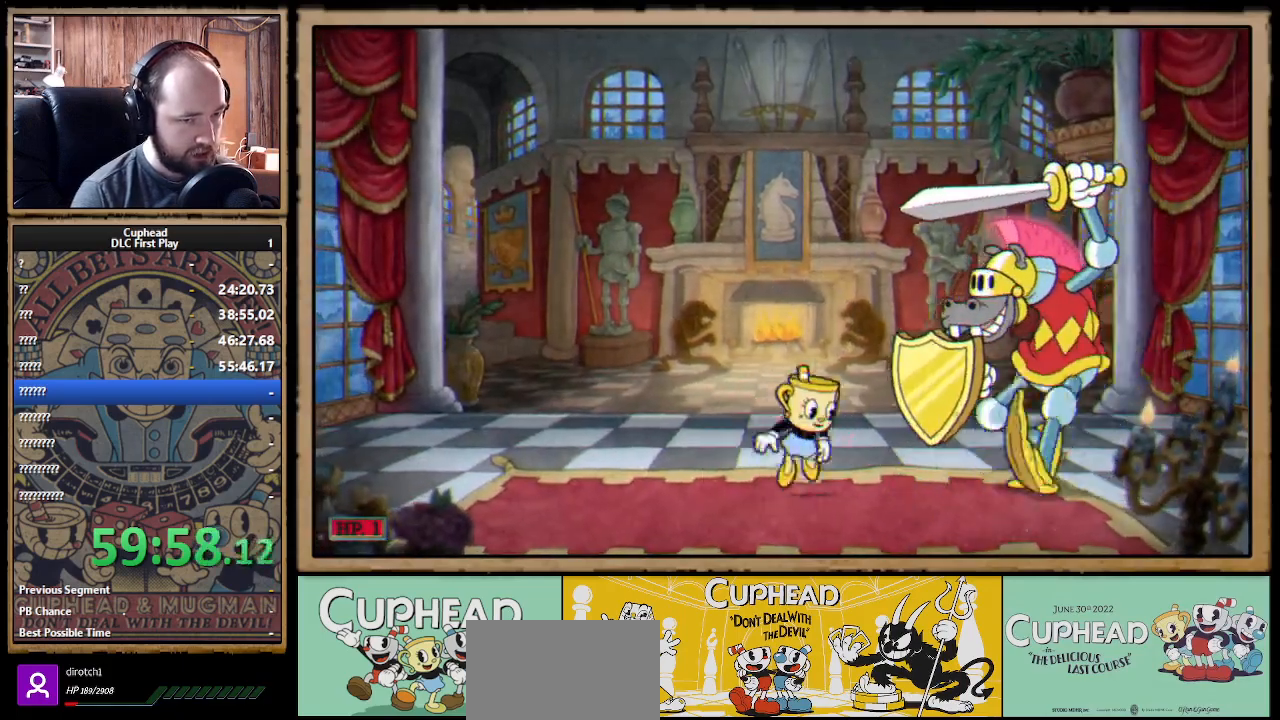
{"buttons": [], "left_stick": "left", "right_stick": "center", "events": [[133, "left_stick", "right"], [200, "B", "down"], [250, "A", "up"], [300, "B", "up"], [350, "B", "down"], [350, "left_stick", "left"], [483, "B", "up"]]}
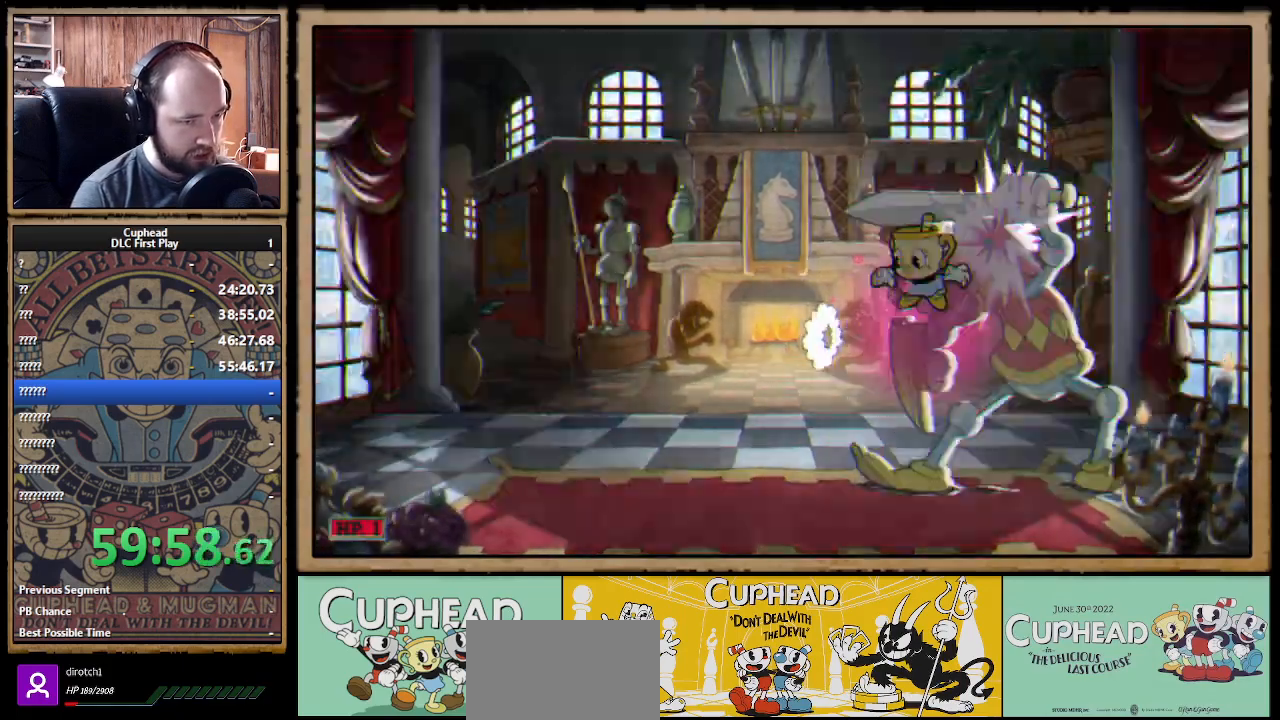
{"buttons": [], "left_stick": "left", "right_stick": "center", "events": [[50, "B", "down"], [100, "B", "up"], [150, "B", "down"], [217, "B", "up"], [283, "B", "down"], [317, "B", "up"]]}
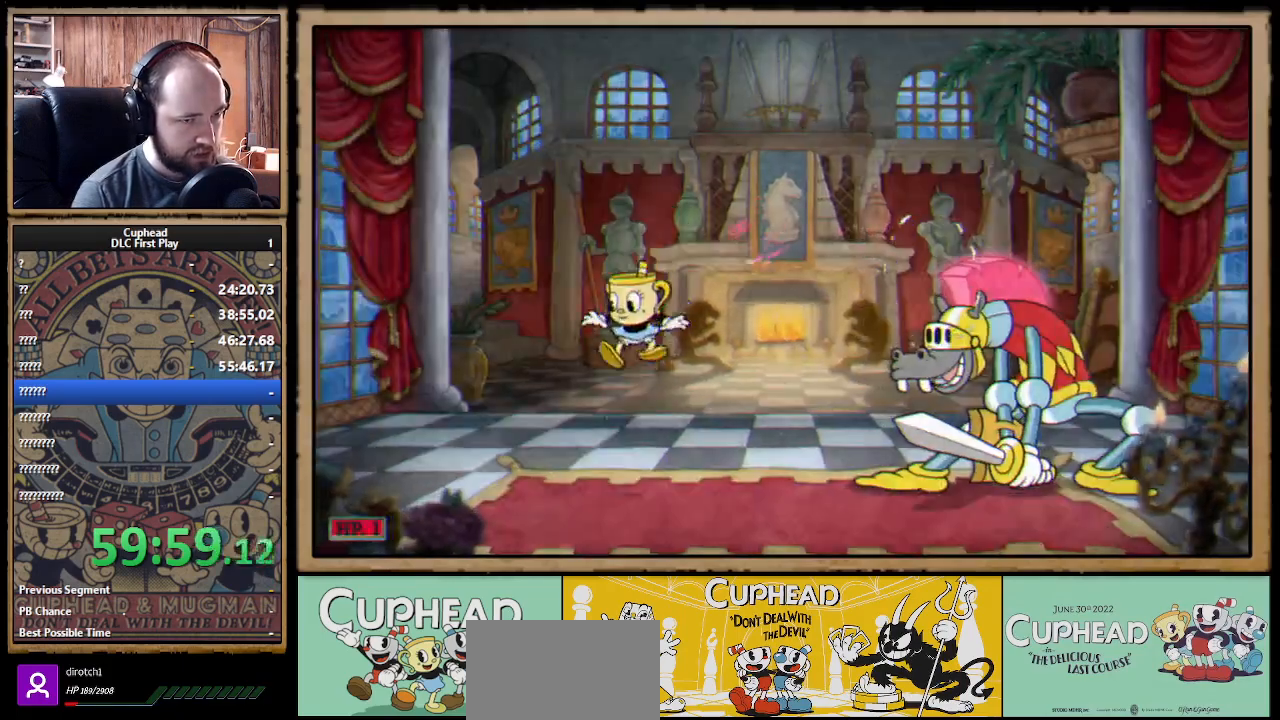
{"buttons": ["A"], "left_stick": "right", "right_stick": "center", "events": [[67, "left_stick", "right"], [233, "left_stick", "center"], [350, "A", "down"], [400, "left_stick", "right"]]}
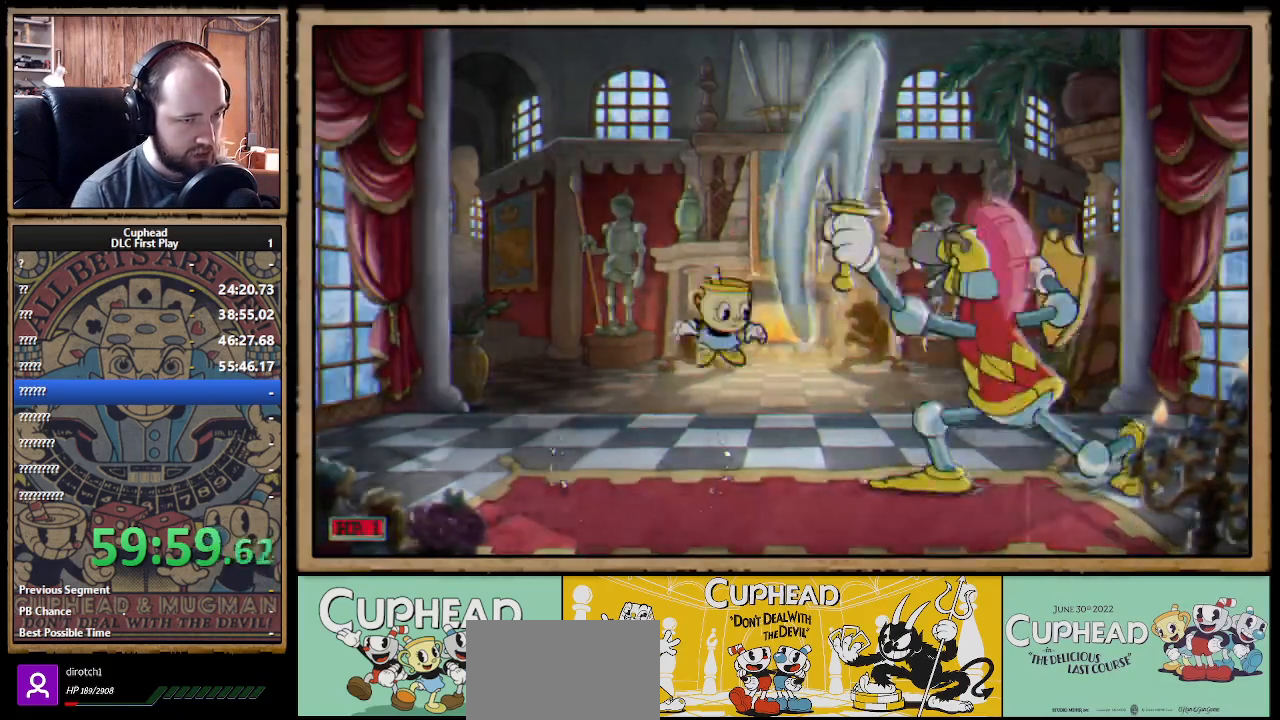
{"buttons": [], "left_stick": "right", "right_stick": "center", "events": [[83, "left_stick", "left"], [117, "A", "up"], [433, "left_stick", "right"]]}